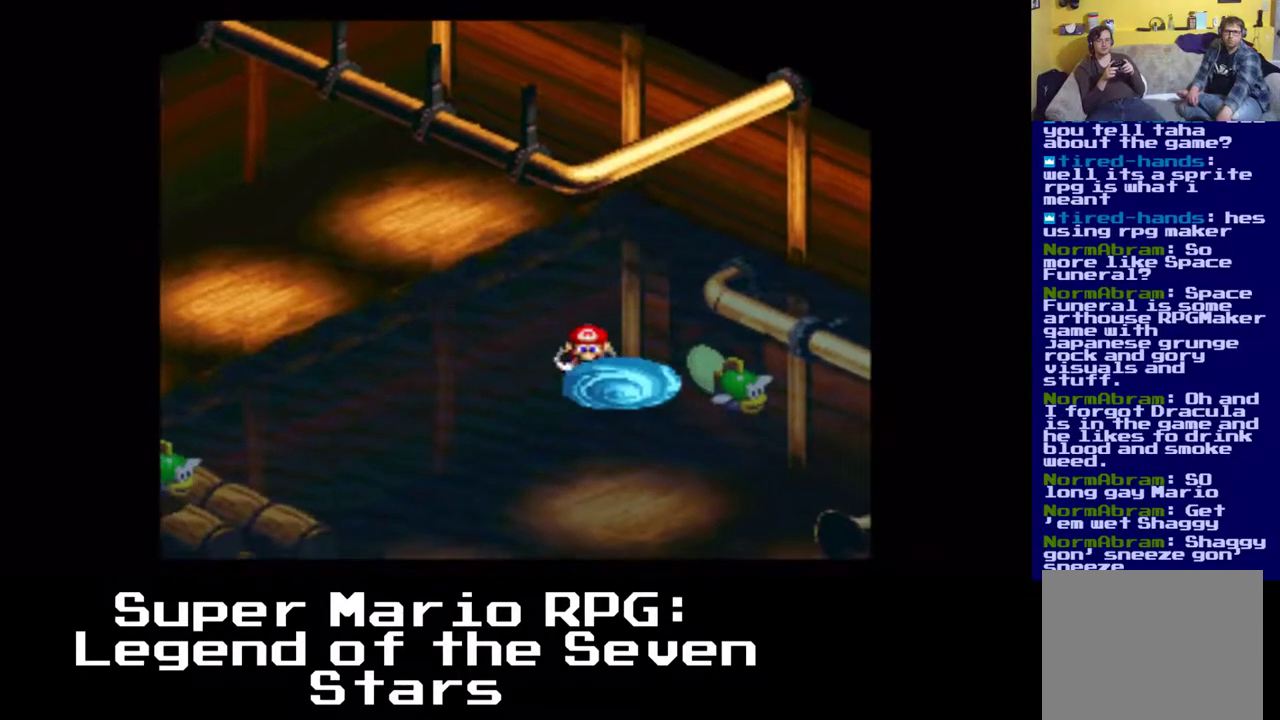
Gameplay with a controller (Xbox layout); each line is a JSON object with the inputs held at the frame after it. "events" lists button and stick changes between this image and that frame as [ms after this image, input, new state], when the widget could be followed in between. Not read: left_stick right_stick.
{"buttons": ["X", "DPAD_DOWN", "DPAD_RIGHT"], "events": []}
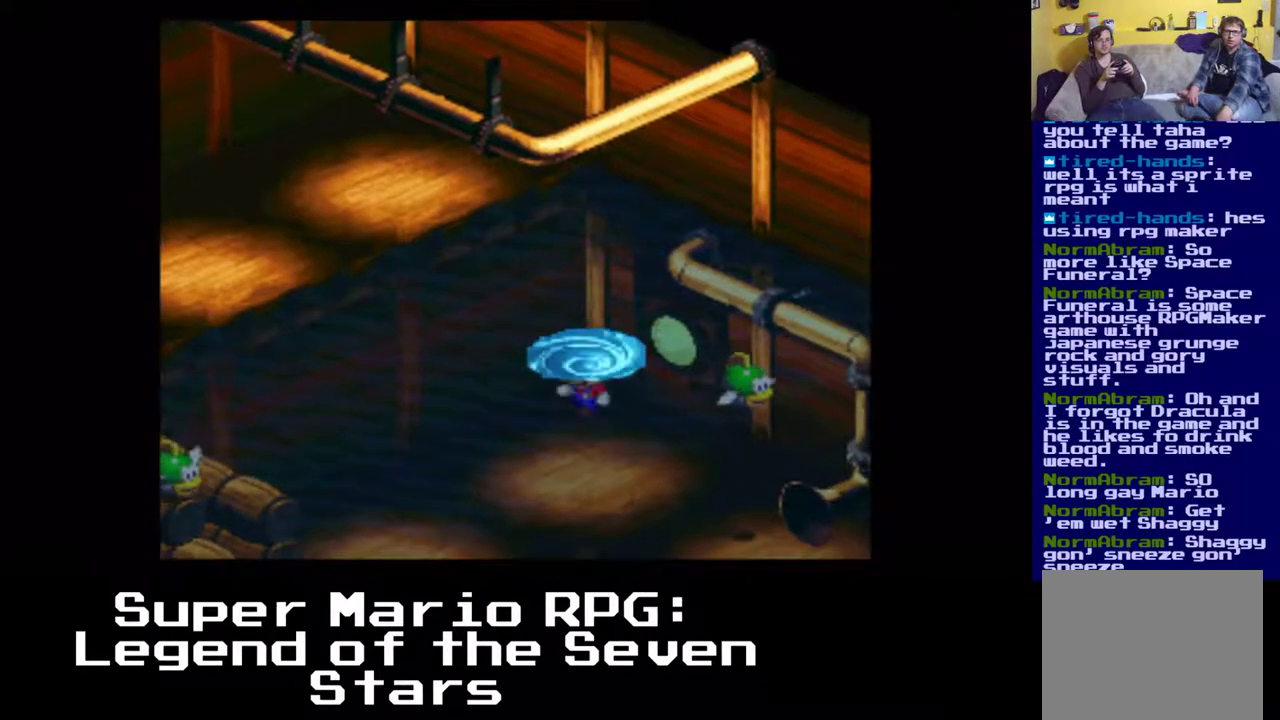
{"buttons": ["X", "DPAD_DOWN"], "events": [[83, "DPAD_RIGHT", "up"]]}
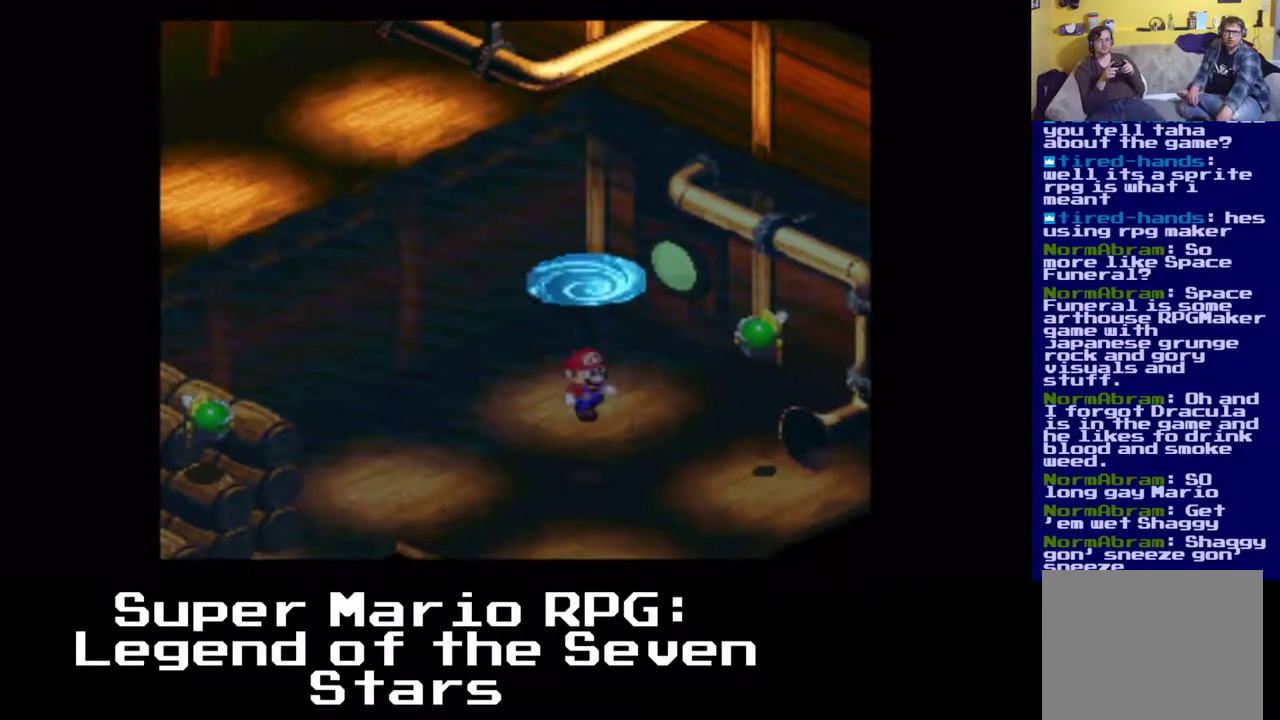
{"buttons": ["X", "DPAD_DOWN"], "events": []}
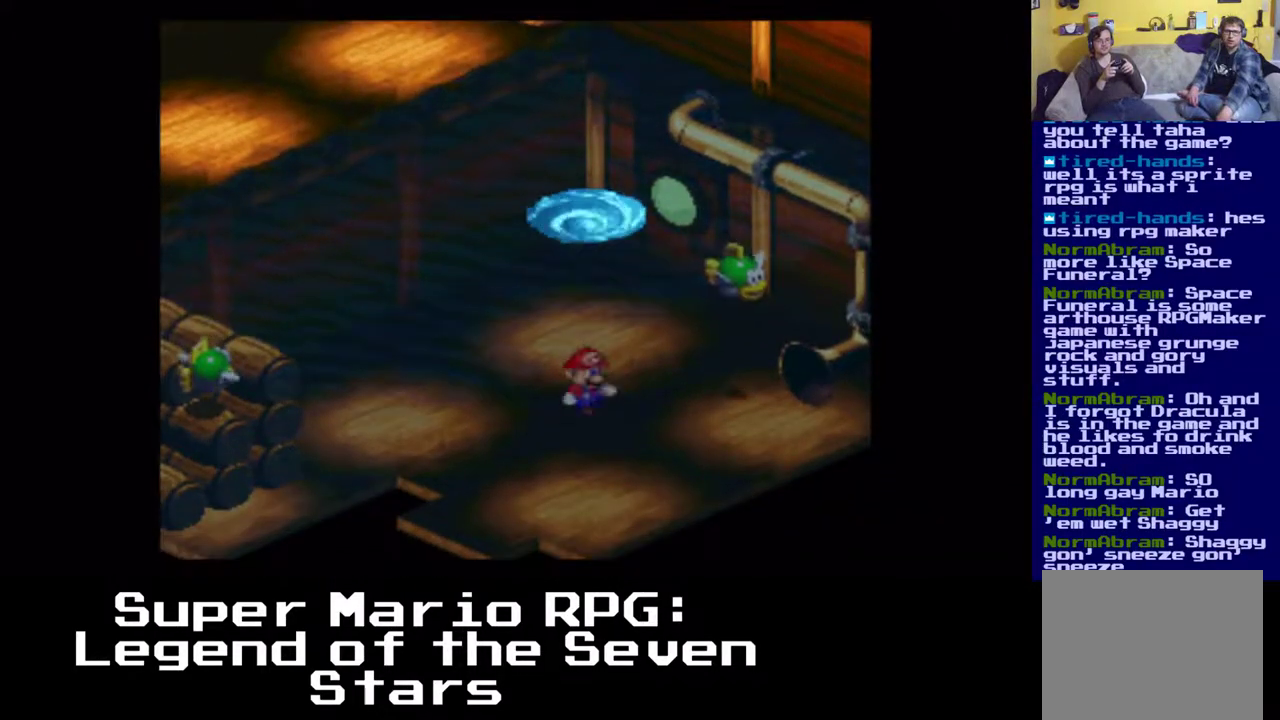
{"buttons": ["X", "DPAD_DOWN"], "events": []}
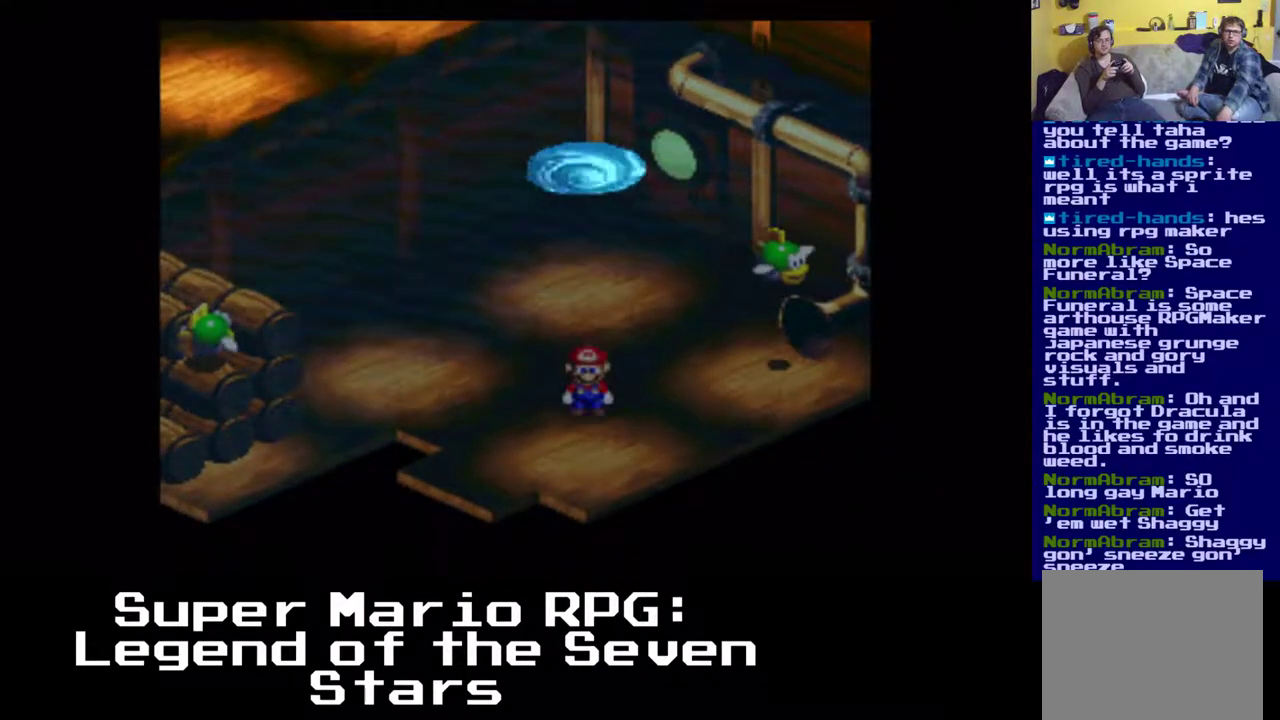
{"buttons": ["X", "DPAD_DOWN", "DPAD_LEFT"], "events": [[100, "DPAD_LEFT", "down"]]}
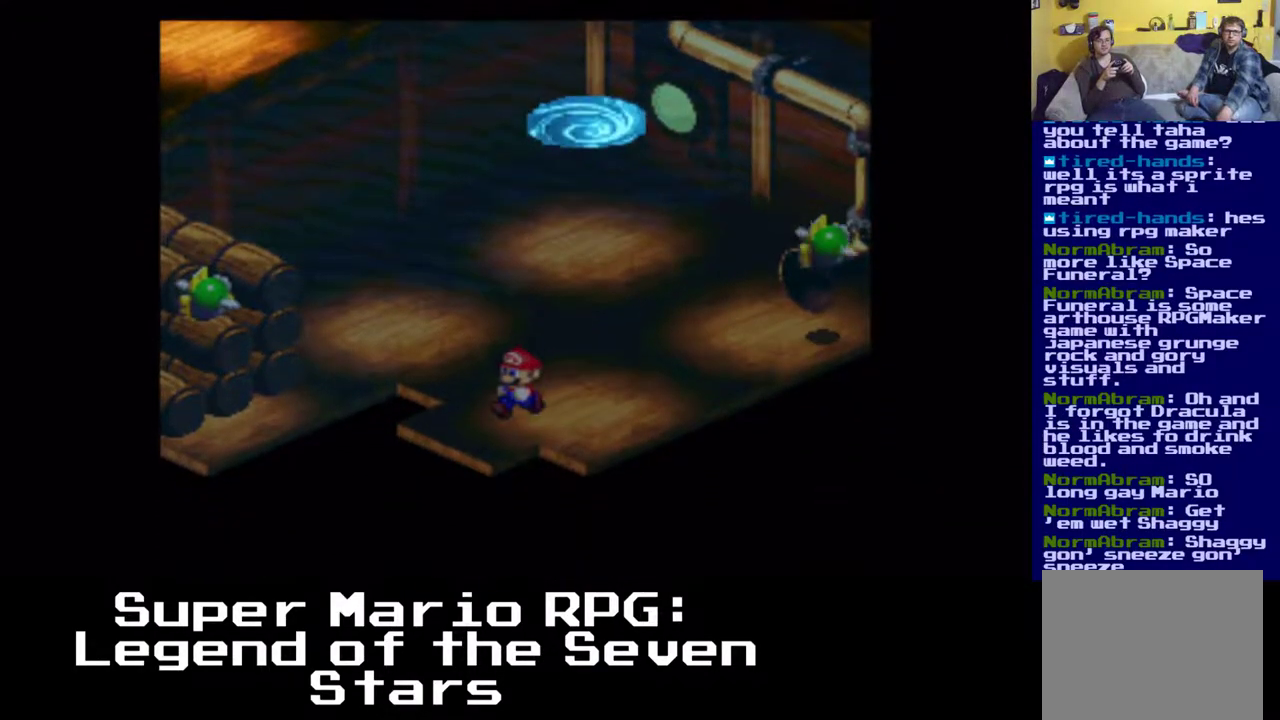
{"buttons": ["X"], "events": [[500, "DPAD_DOWN", "up"], [500, "DPAD_LEFT", "up"]]}
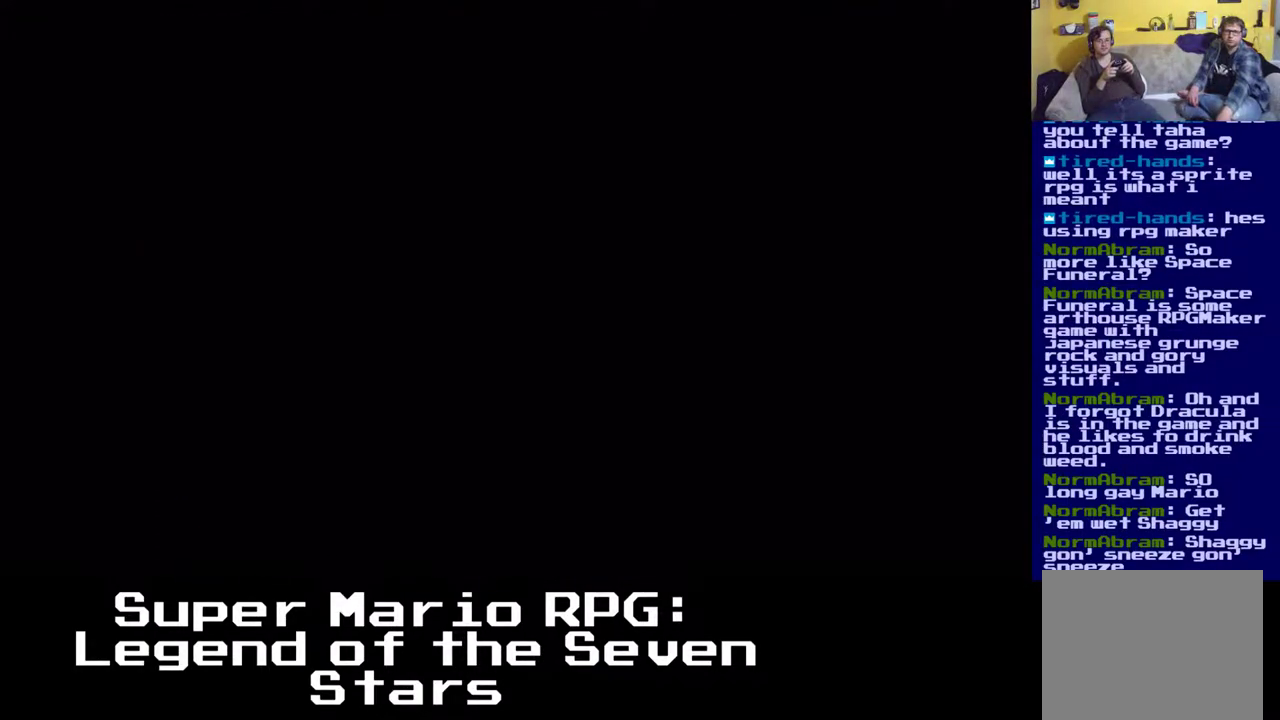
{"buttons": ["X", "DPAD_DOWN", "DPAD_LEFT"], "events": [[67, "X", "up"], [367, "DPAD_DOWN", "down"], [367, "DPAD_LEFT", "down"], [417, "X", "down"]]}
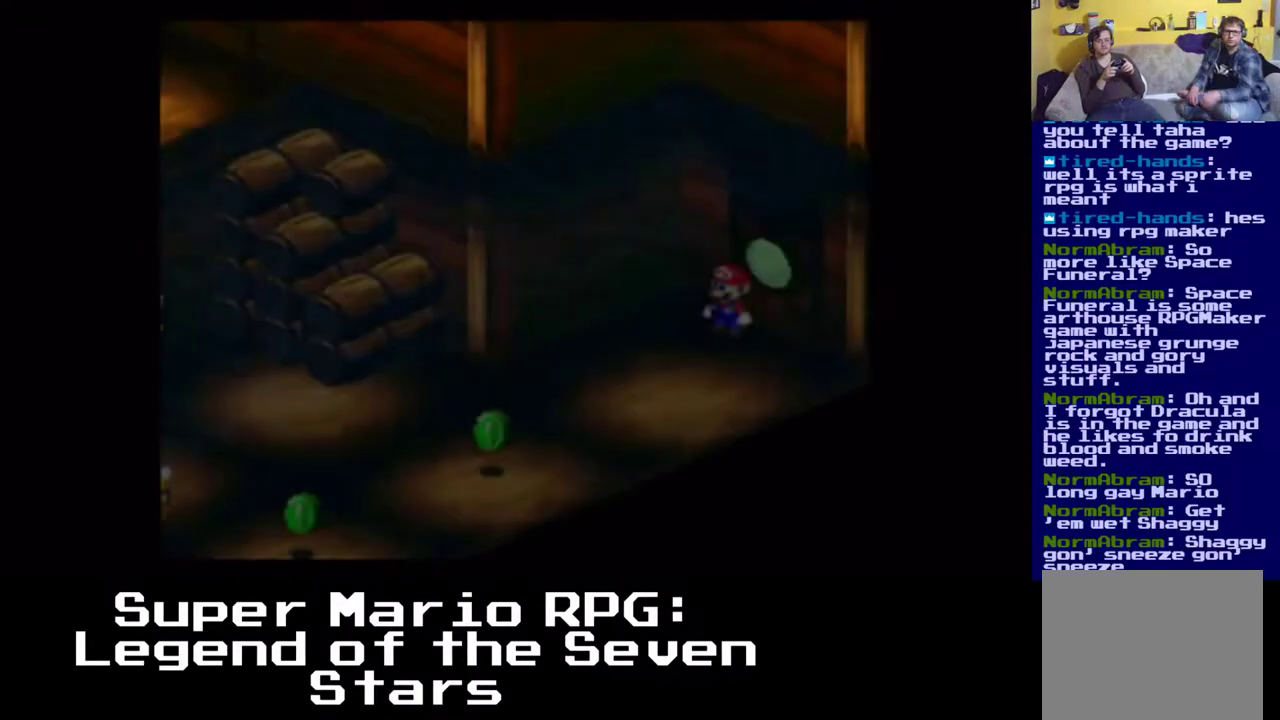
{"buttons": ["X", "DPAD_DOWN", "DPAD_LEFT"], "events": []}
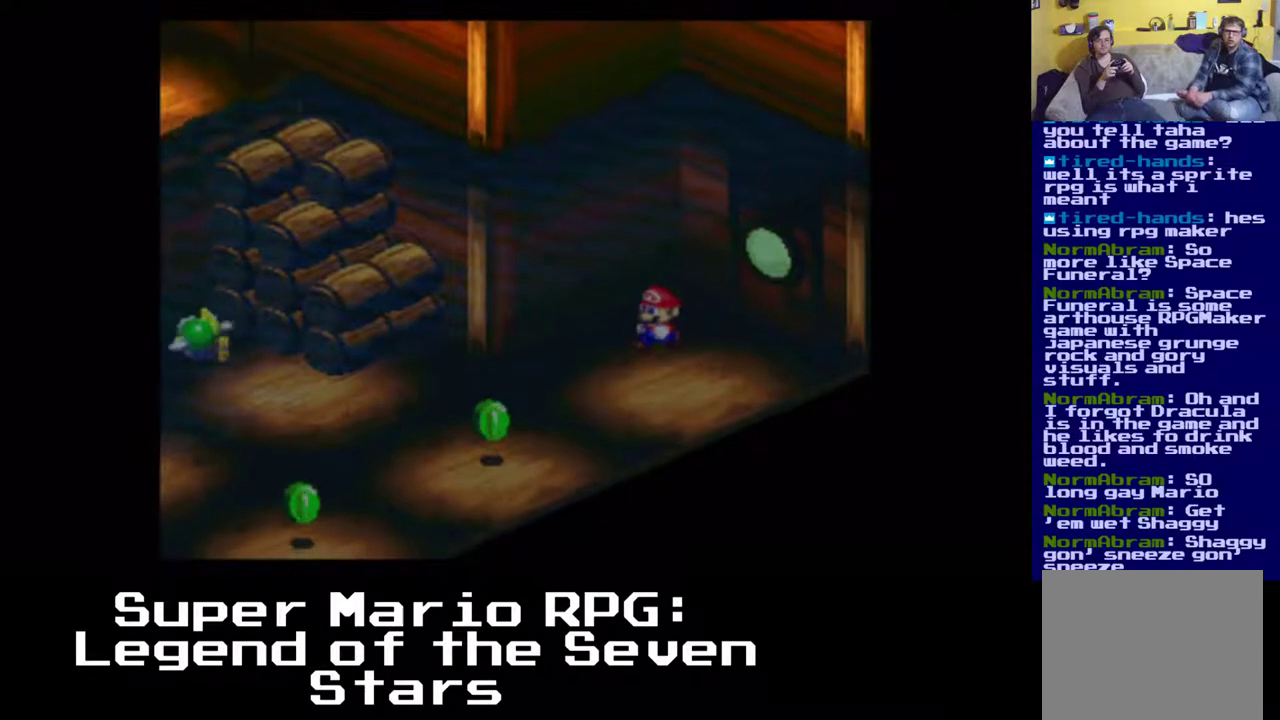
{"buttons": ["X", "DPAD_DOWN"], "events": [[317, "DPAD_LEFT", "up"]]}
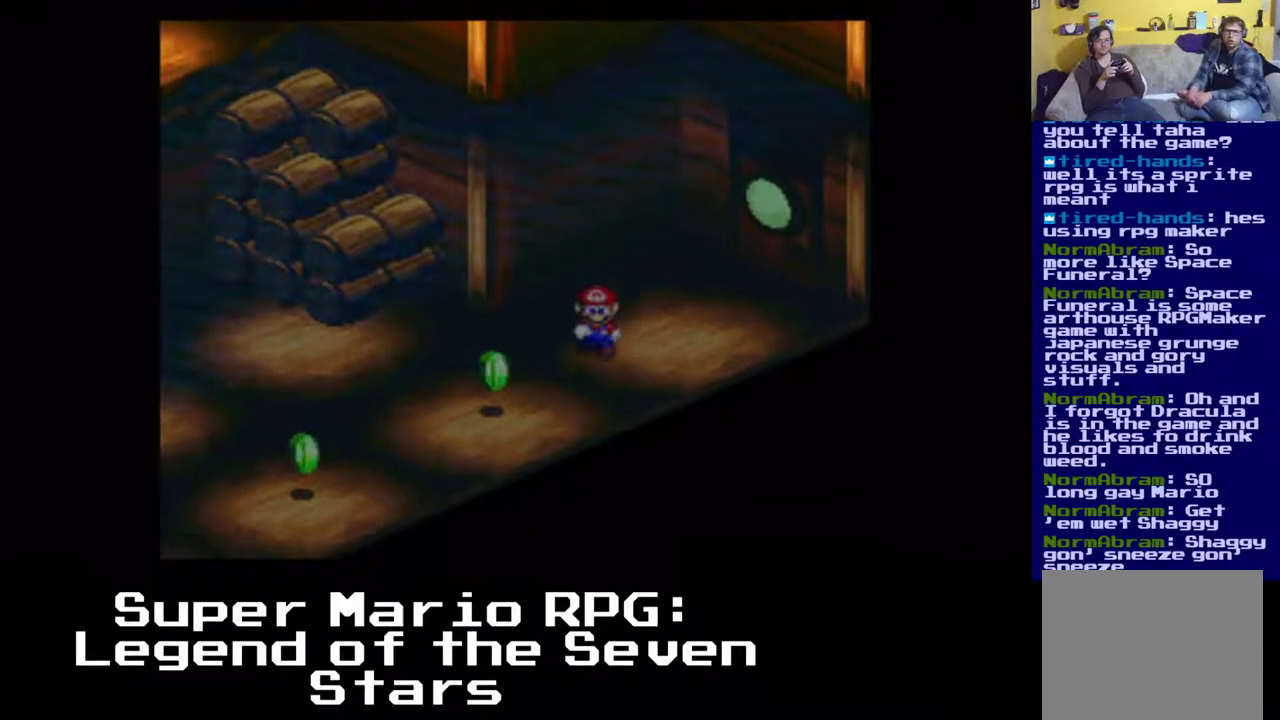
{"buttons": ["X", "DPAD_DOWN", "DPAD_LEFT"], "events": [[167, "DPAD_LEFT", "down"]]}
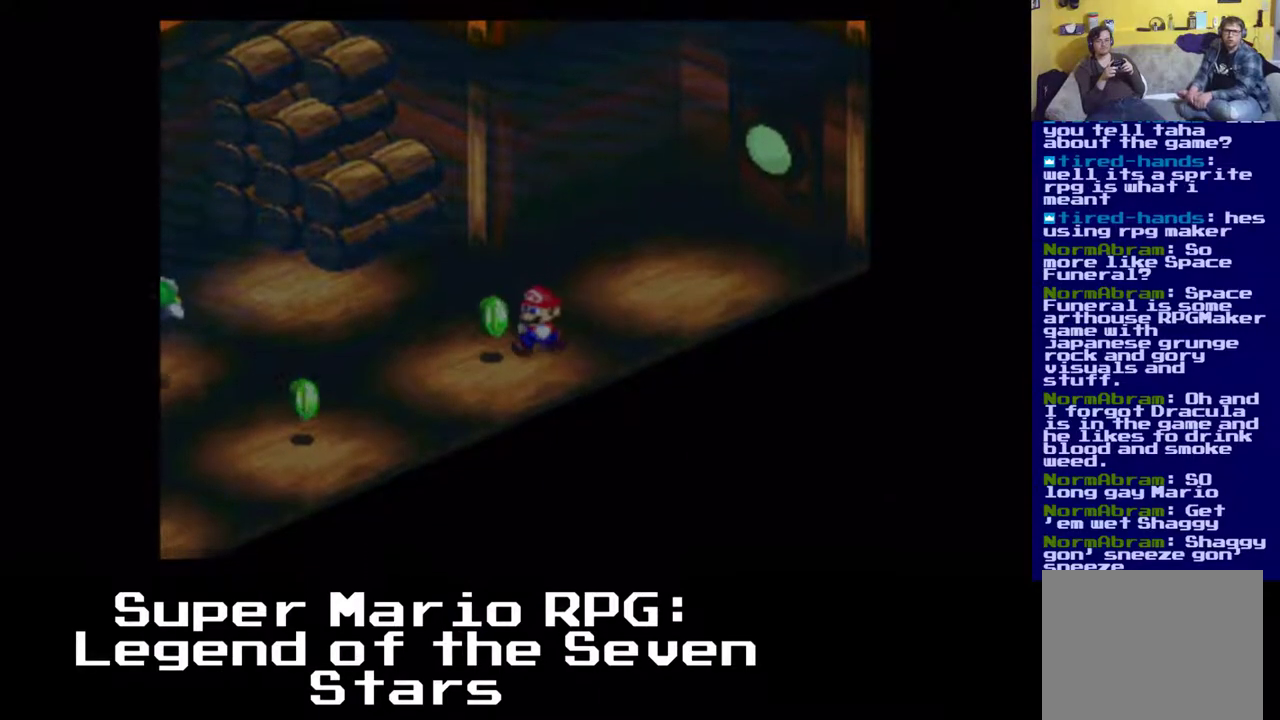
{"buttons": ["X", "DPAD_DOWN", "DPAD_LEFT"], "events": []}
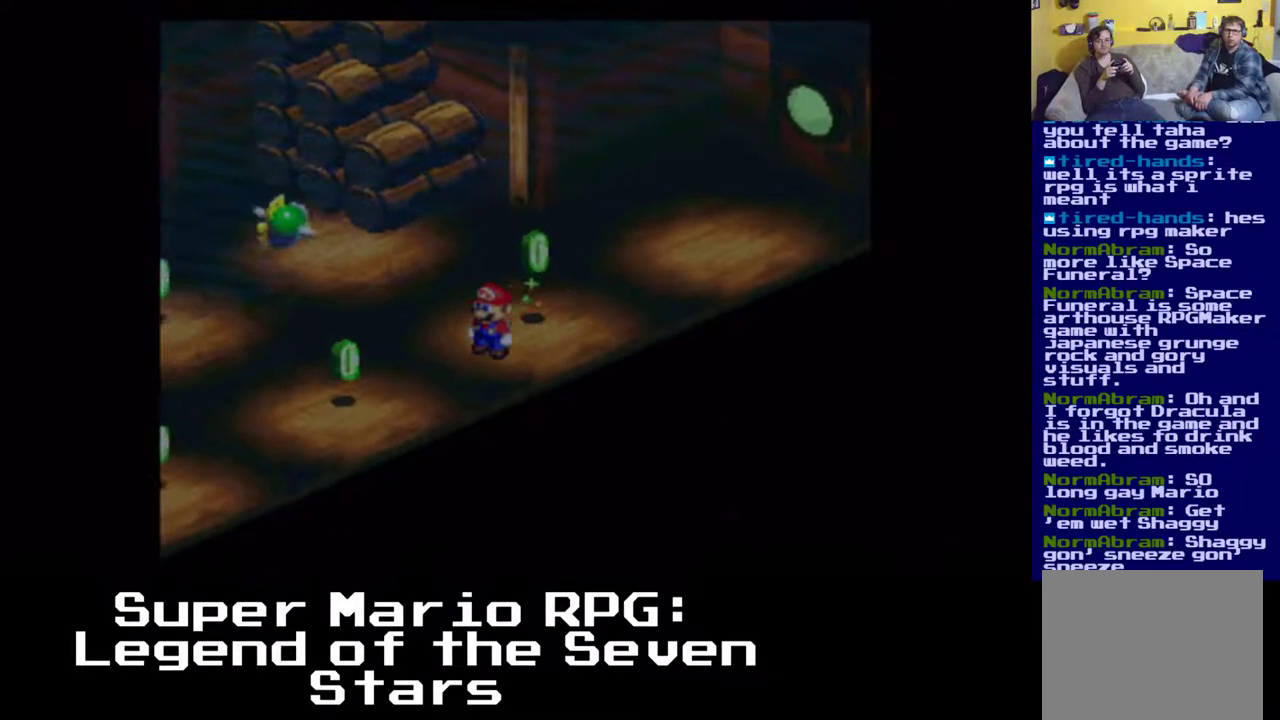
{"buttons": ["X", "DPAD_DOWN", "DPAD_LEFT"], "events": []}
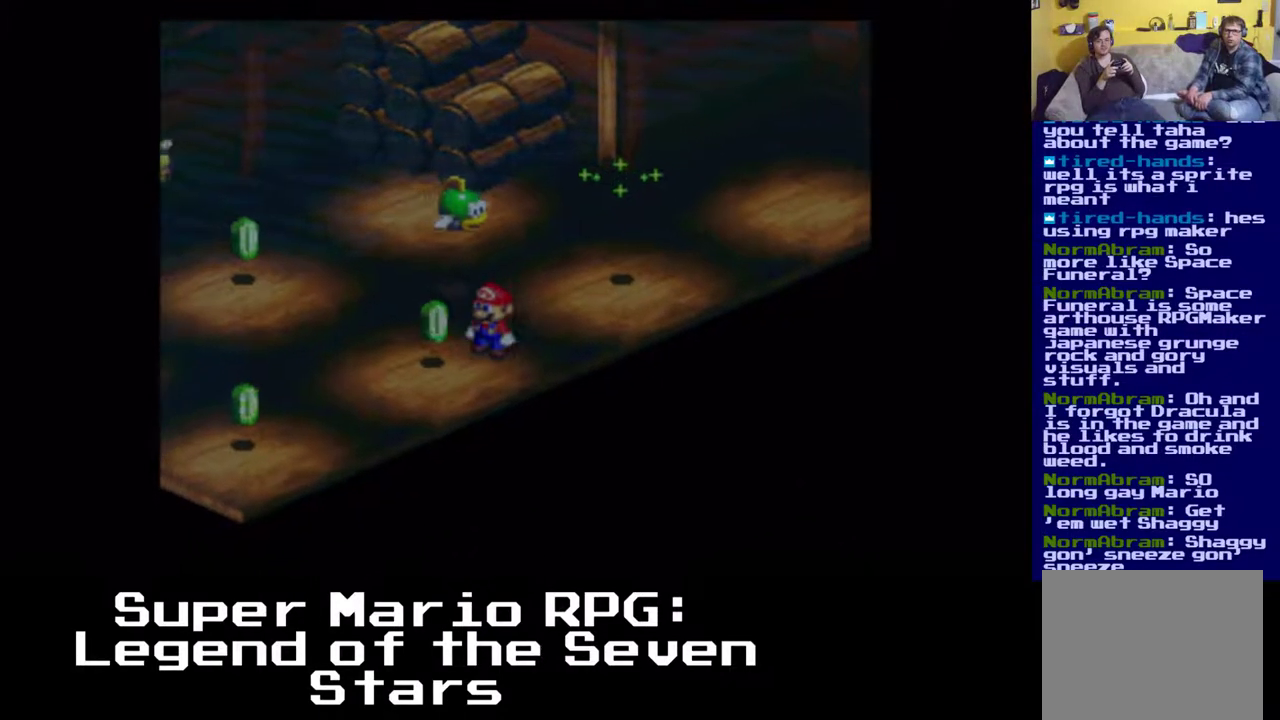
{"buttons": ["X", "DPAD_DOWN", "DPAD_LEFT"], "events": []}
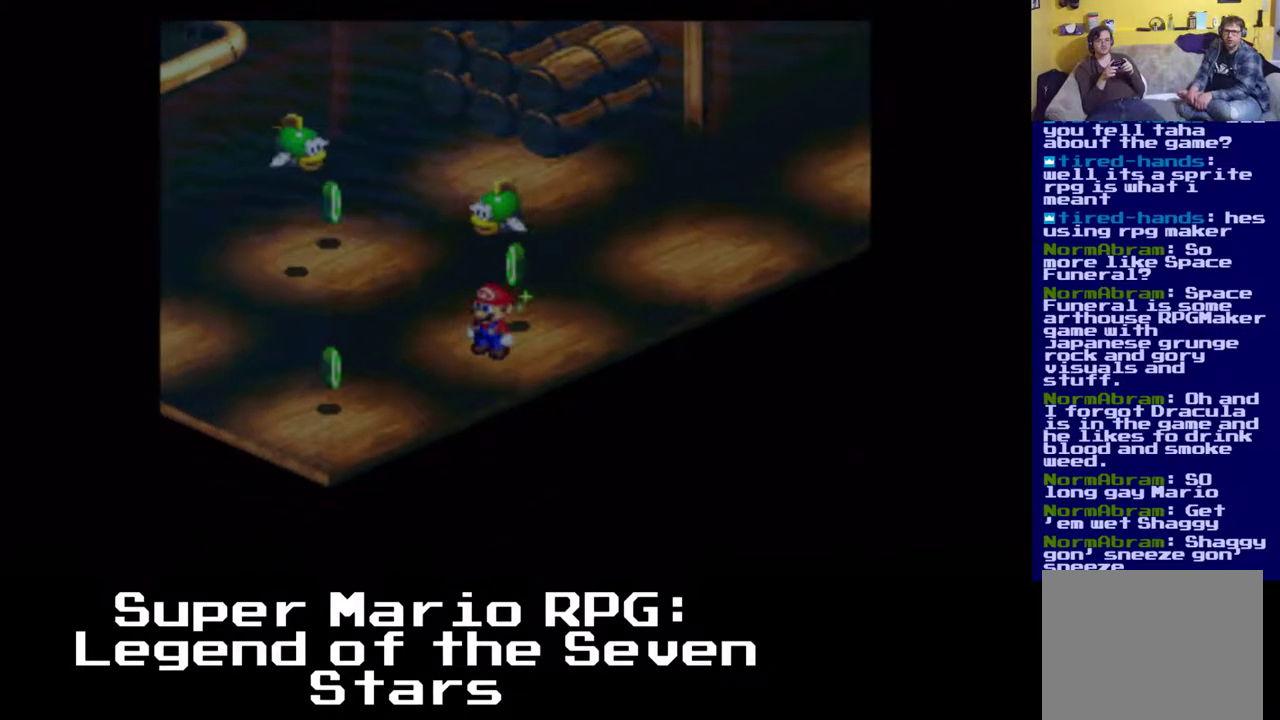
{"buttons": ["X", "DPAD_DOWN", "DPAD_LEFT"], "events": []}
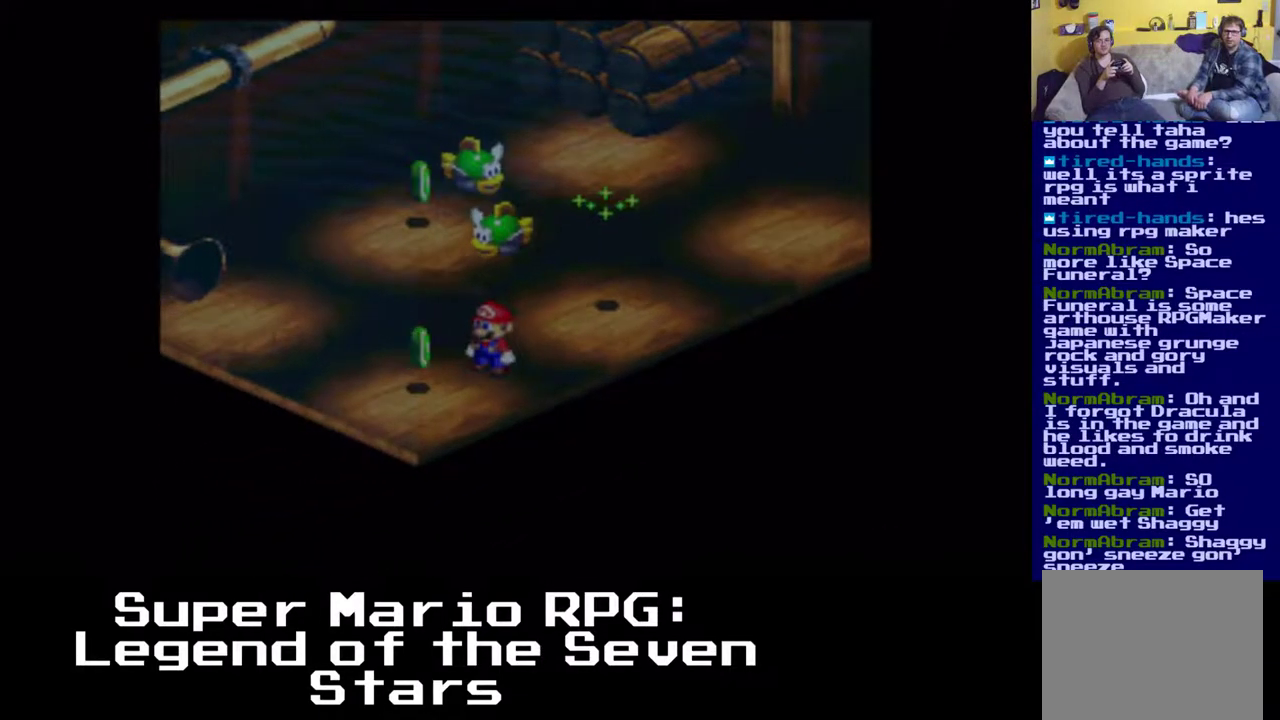
{"buttons": ["X", "DPAD_LEFT"], "events": [[433, "DPAD_DOWN", "up"]]}
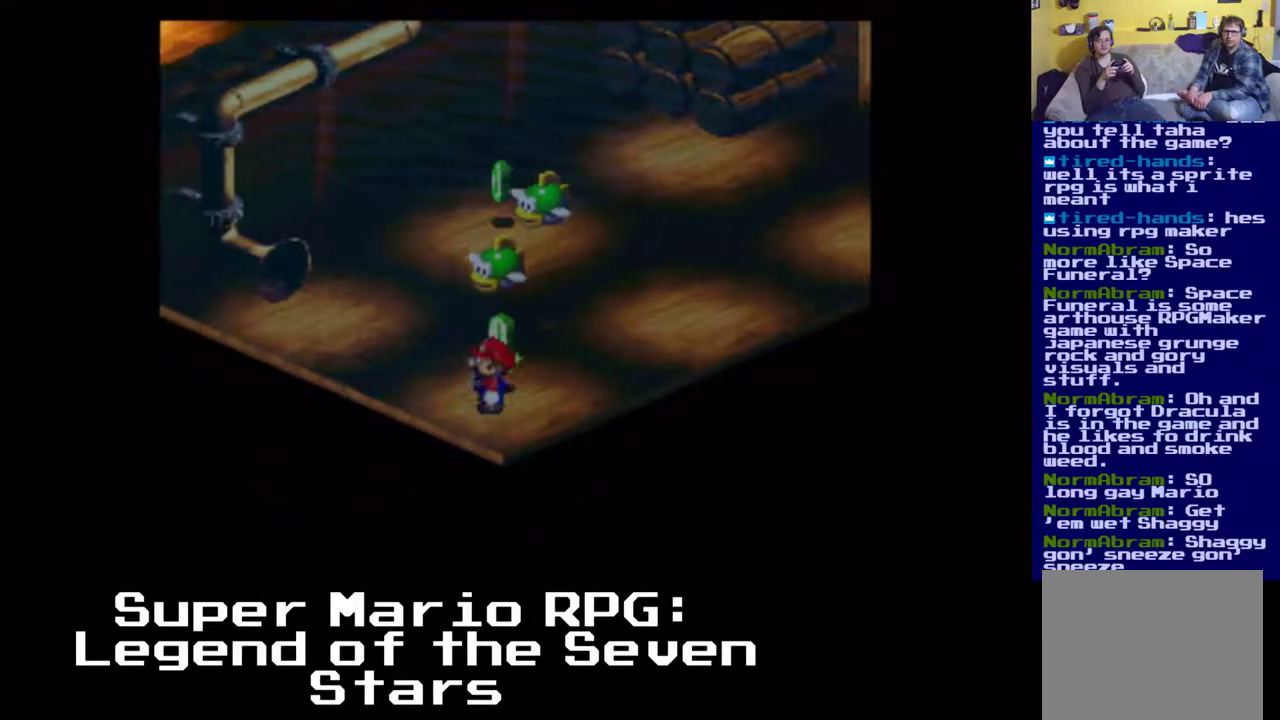
{"buttons": ["X", "DPAD_UP"], "events": [[283, "DPAD_UP", "down"], [417, "DPAD_LEFT", "up"]]}
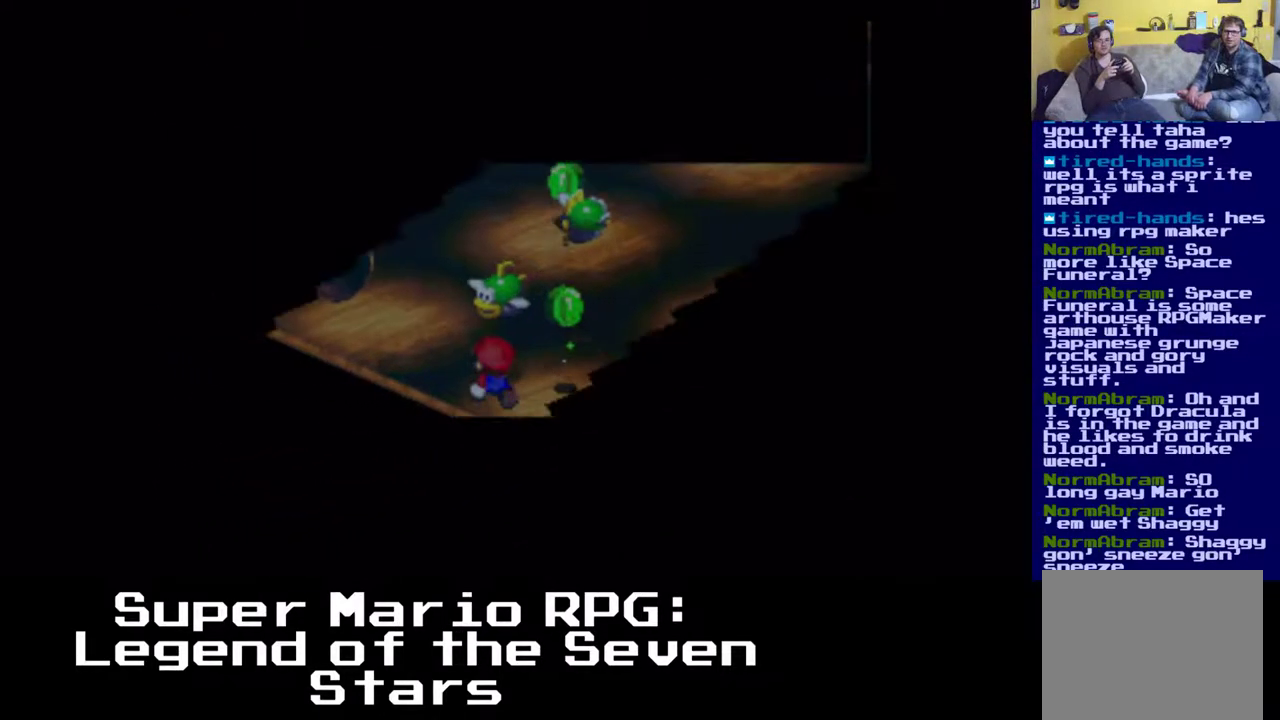
{"buttons": ["X"], "events": [[400, "DPAD_UP", "up"]]}
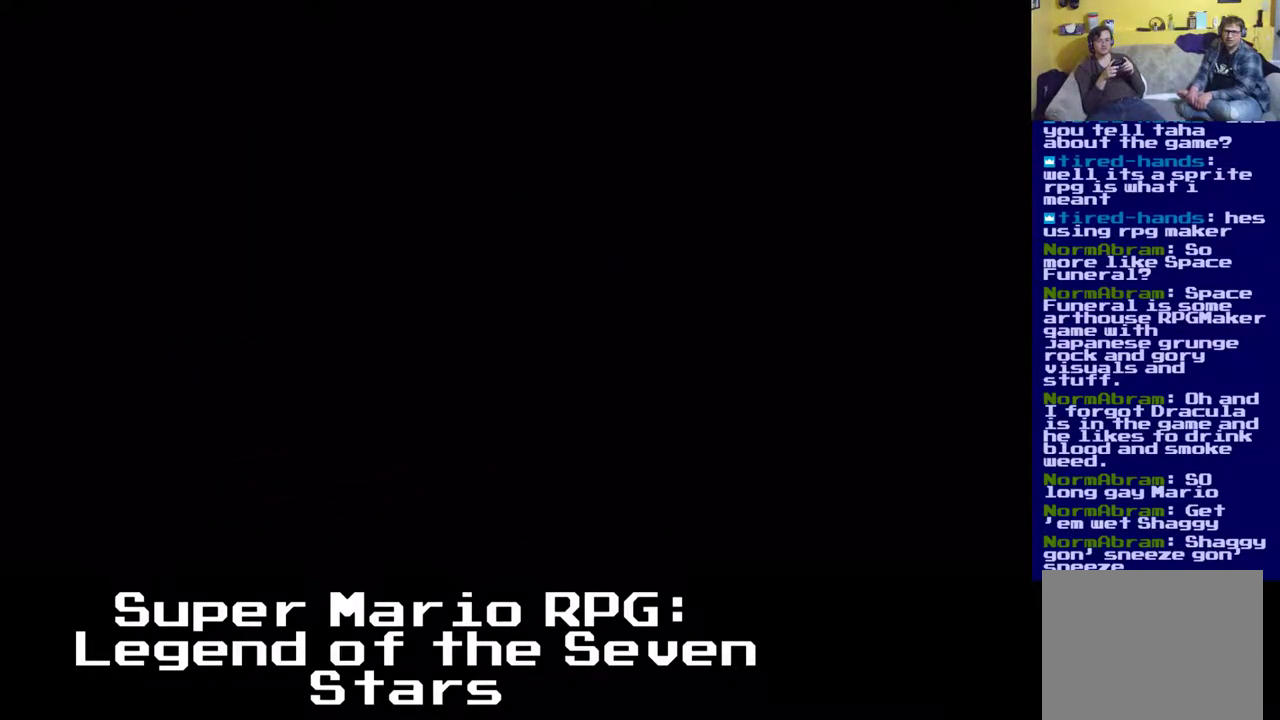
{"buttons": [], "events": [[83, "X", "up"]]}
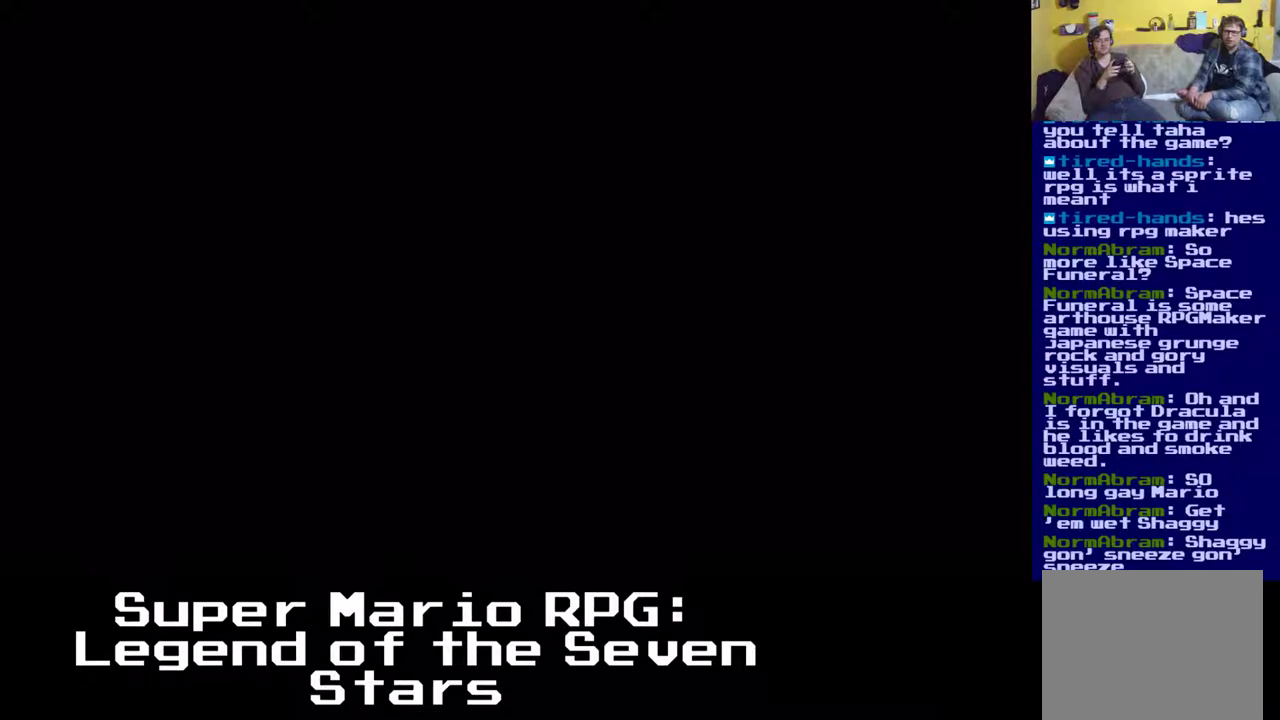
{"buttons": [], "events": []}
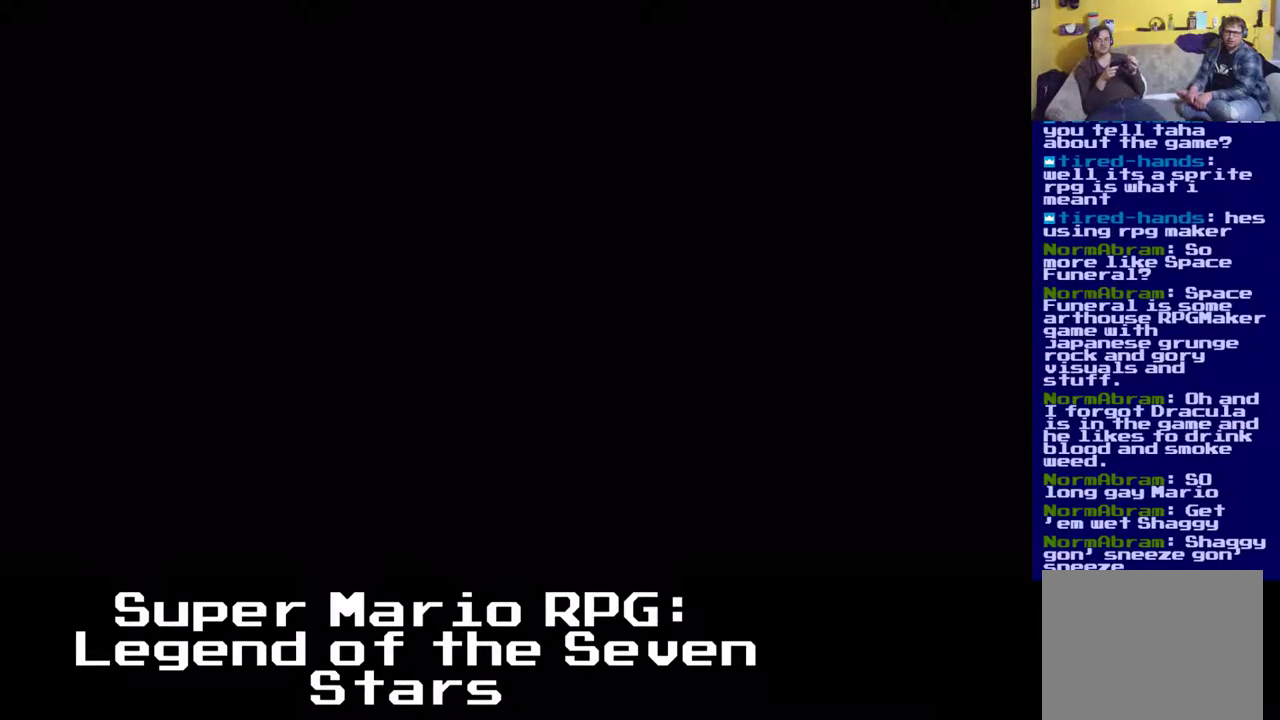
{"buttons": [], "events": []}
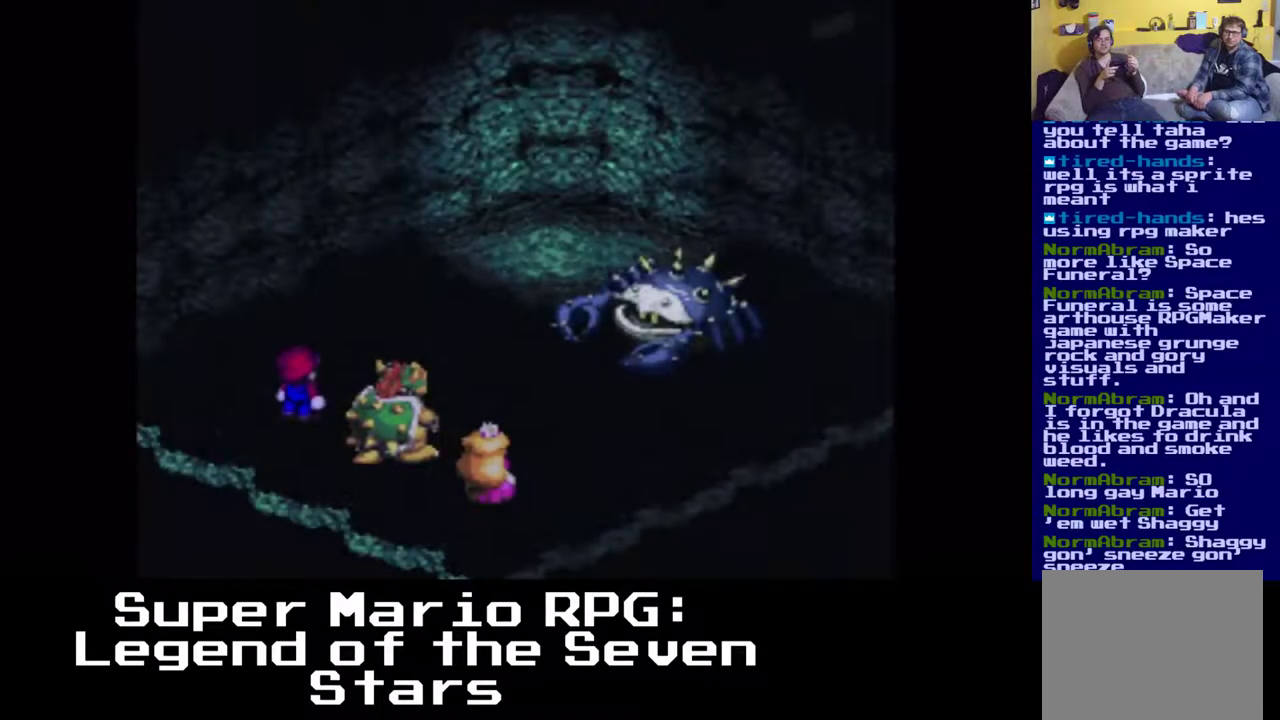
{"buttons": [], "events": []}
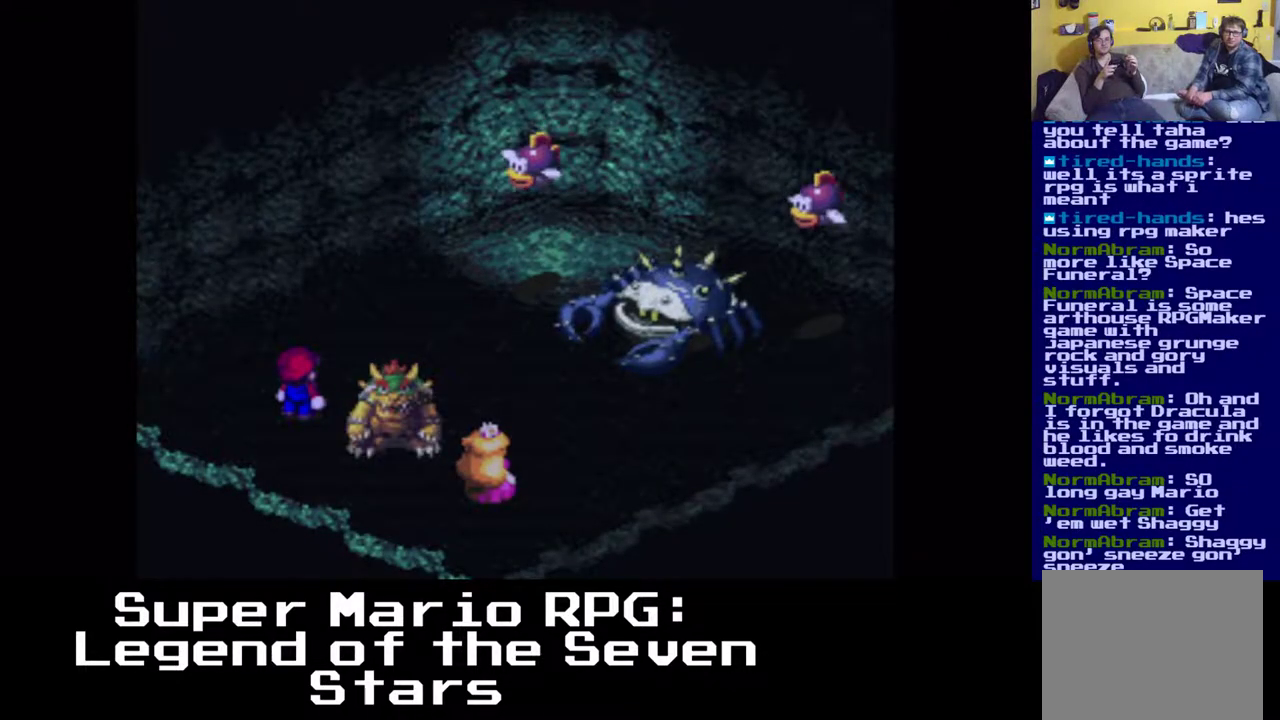
{"buttons": [], "events": []}
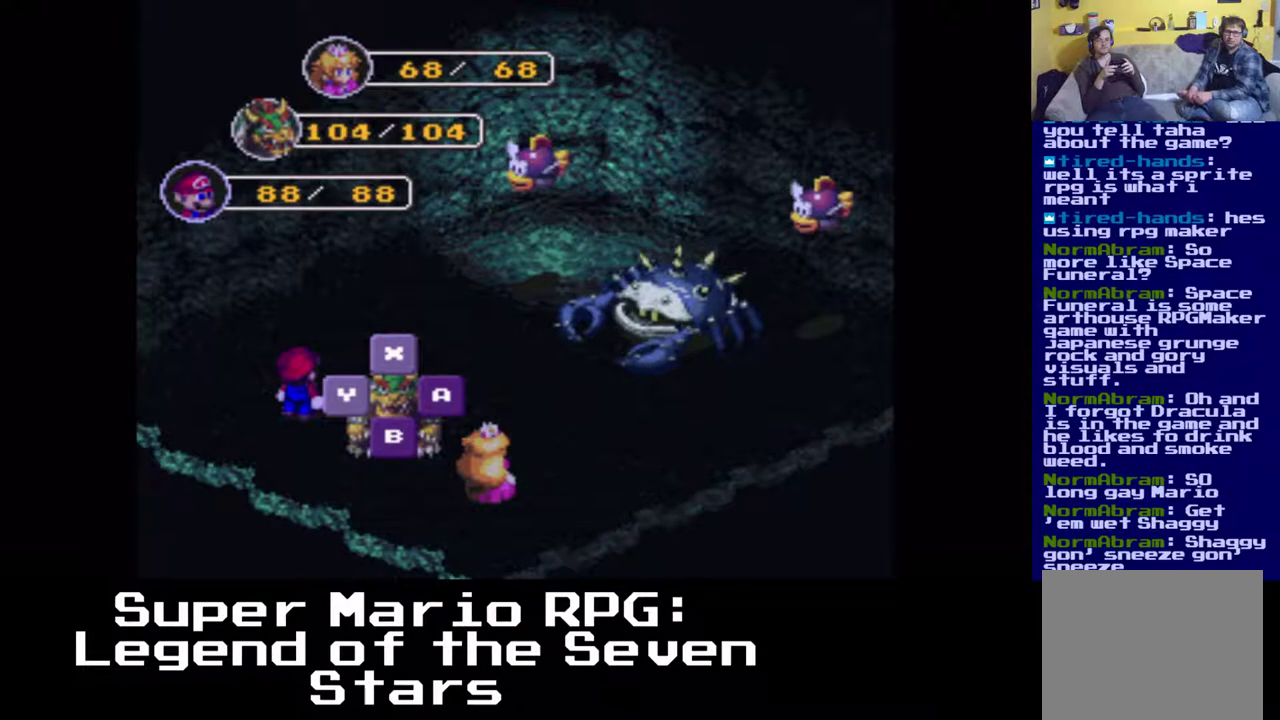
{"buttons": [], "events": []}
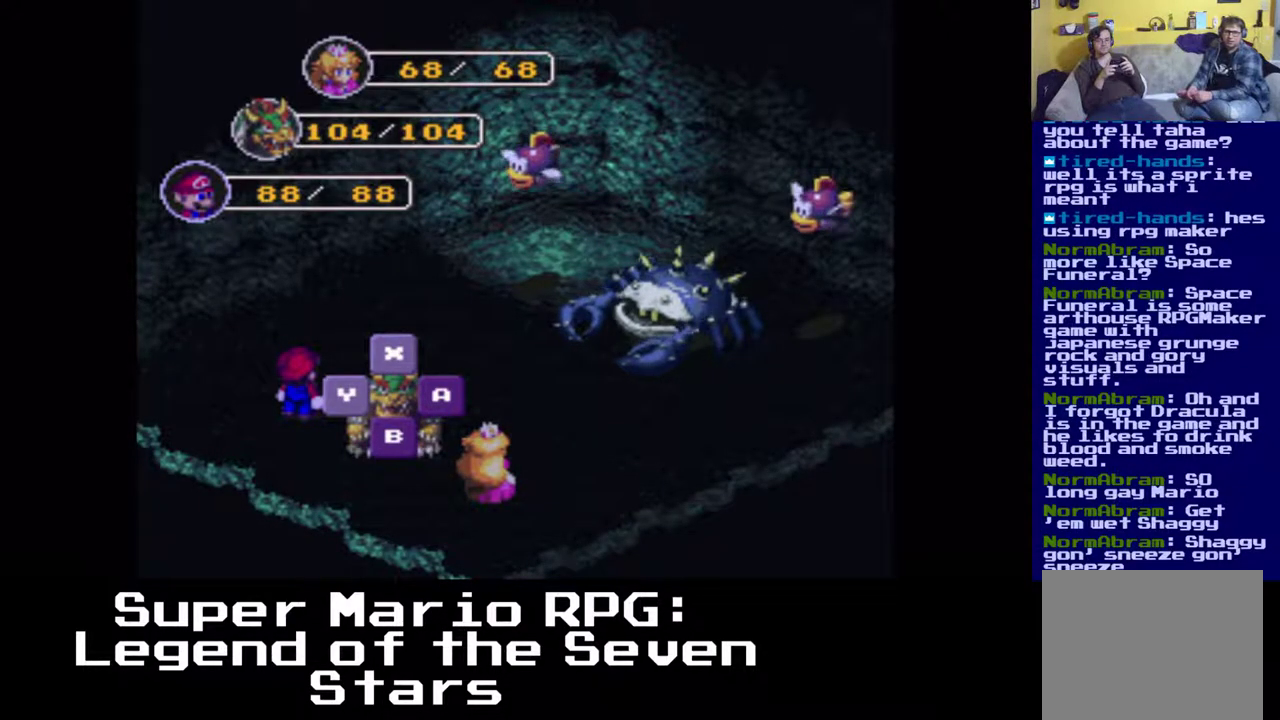
{"buttons": ["B"], "events": [[467, "B", "down"]]}
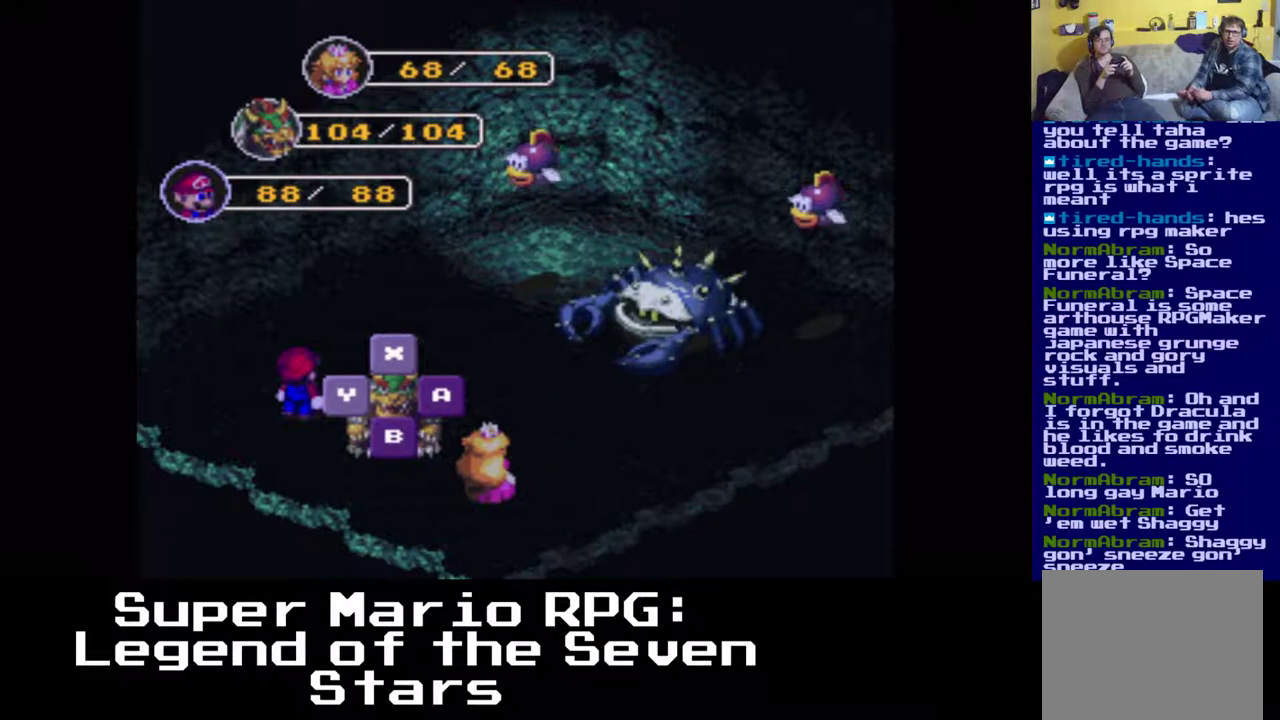
{"buttons": [], "events": [[133, "B", "up"]]}
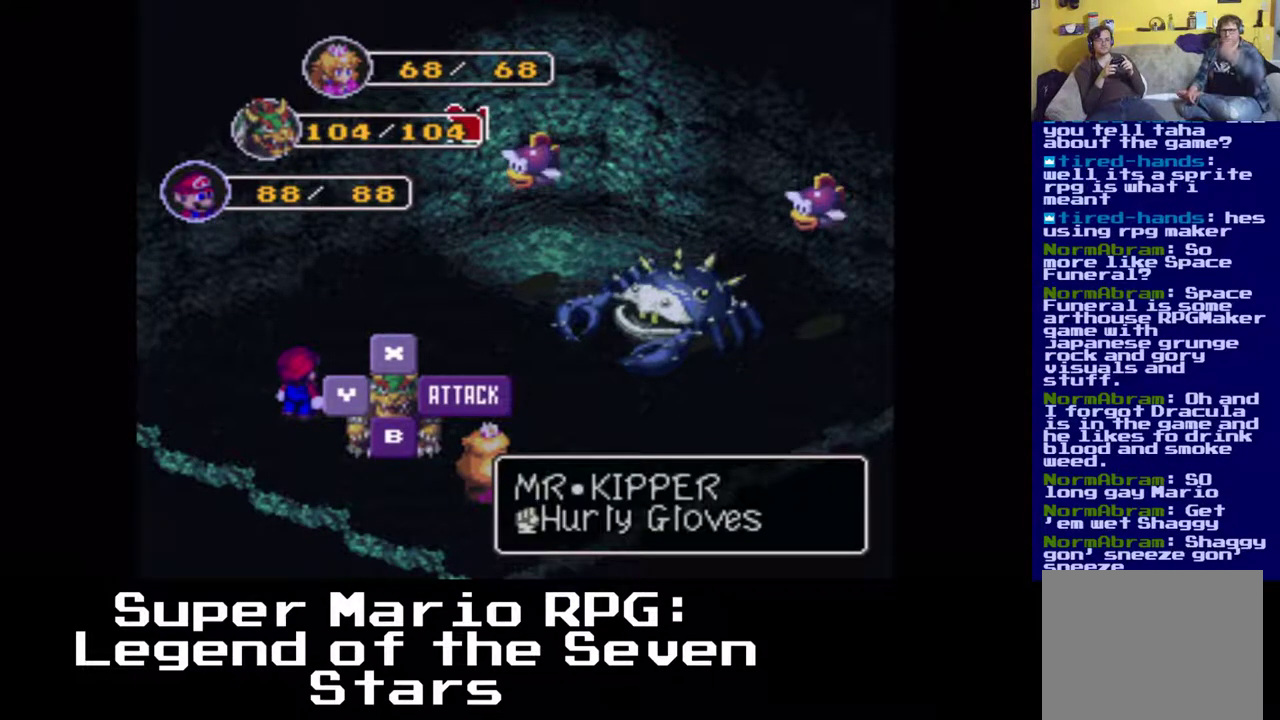
{"buttons": [], "events": []}
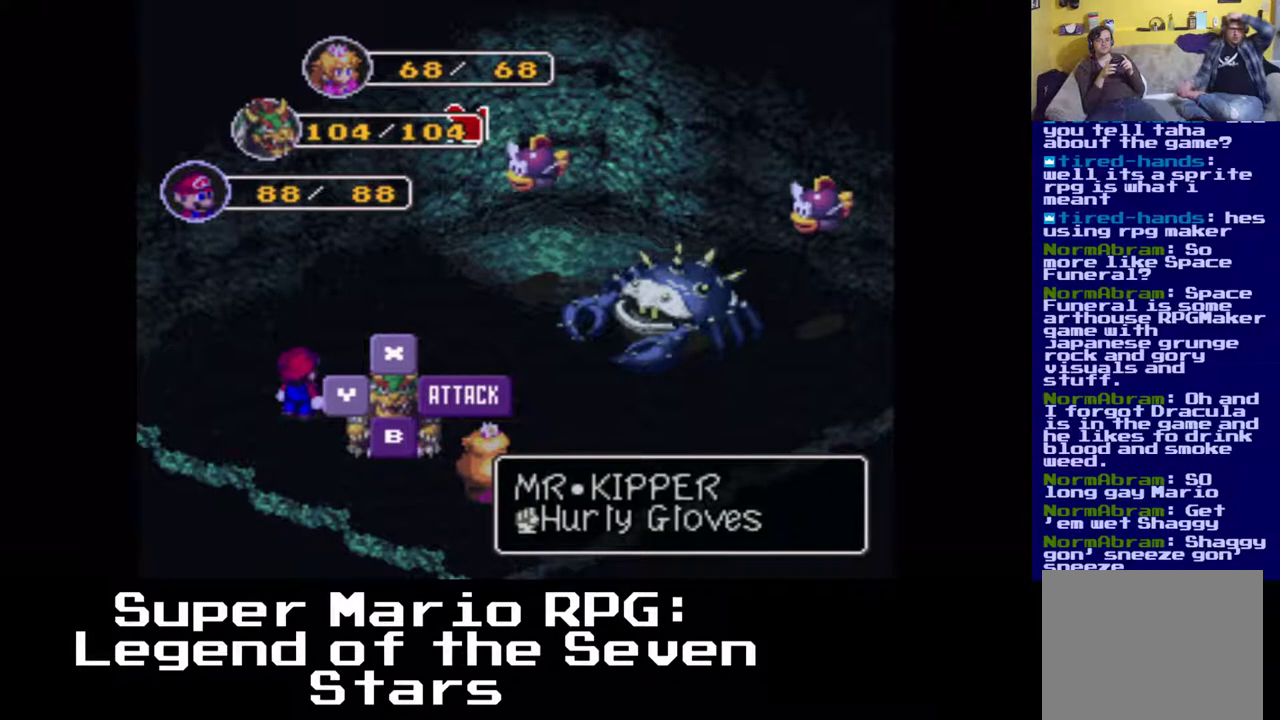
{"buttons": [], "events": []}
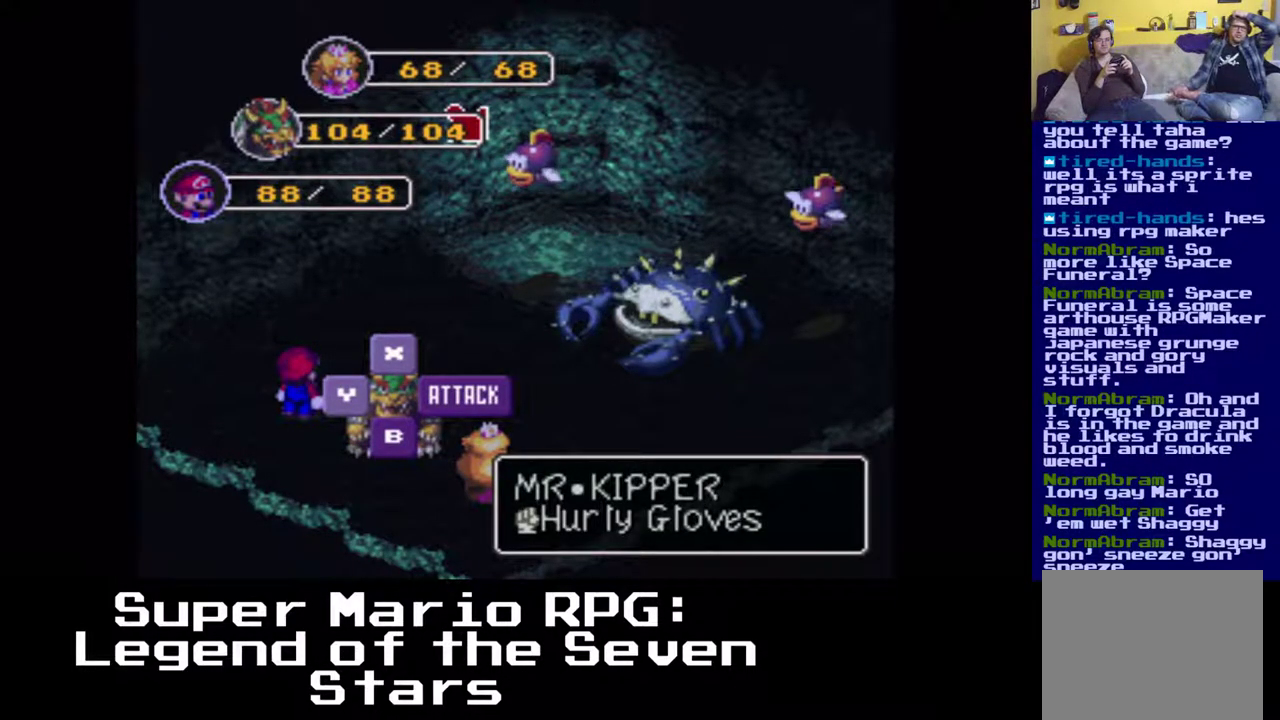
{"buttons": [], "events": []}
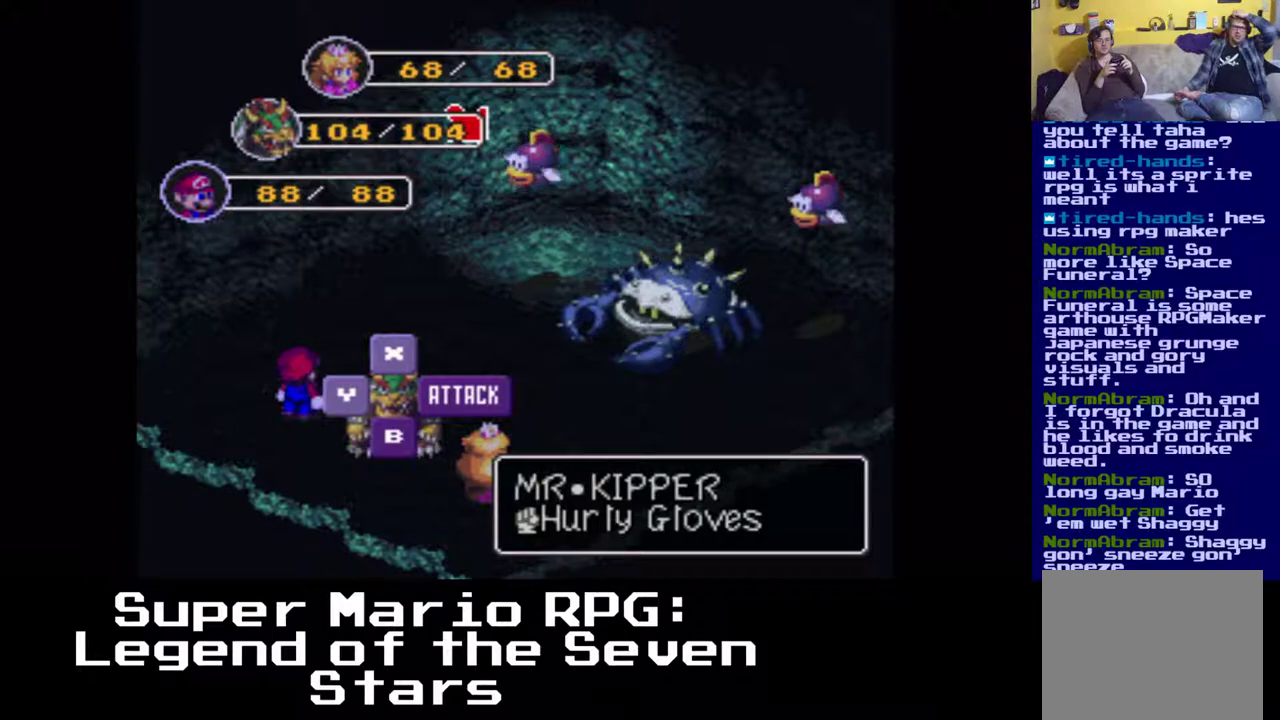
{"buttons": [], "events": []}
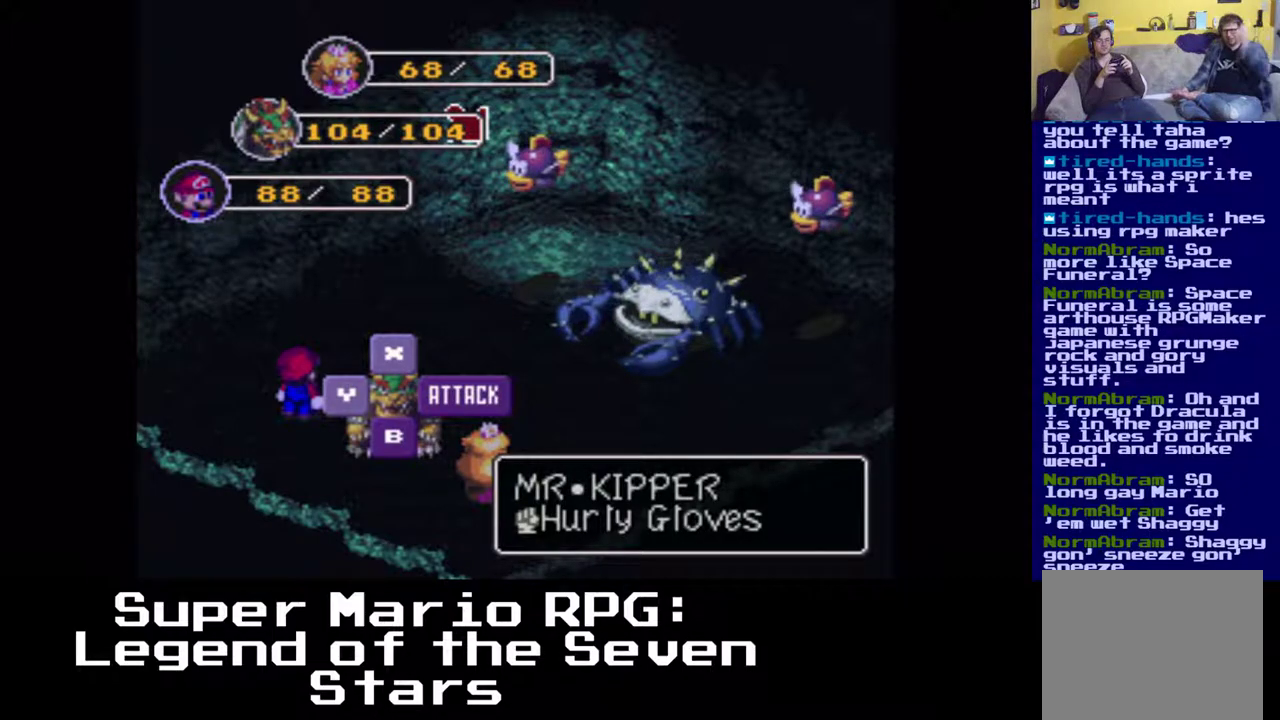
{"buttons": ["DPAD_RIGHT"], "events": [[367, "DPAD_RIGHT", "down"]]}